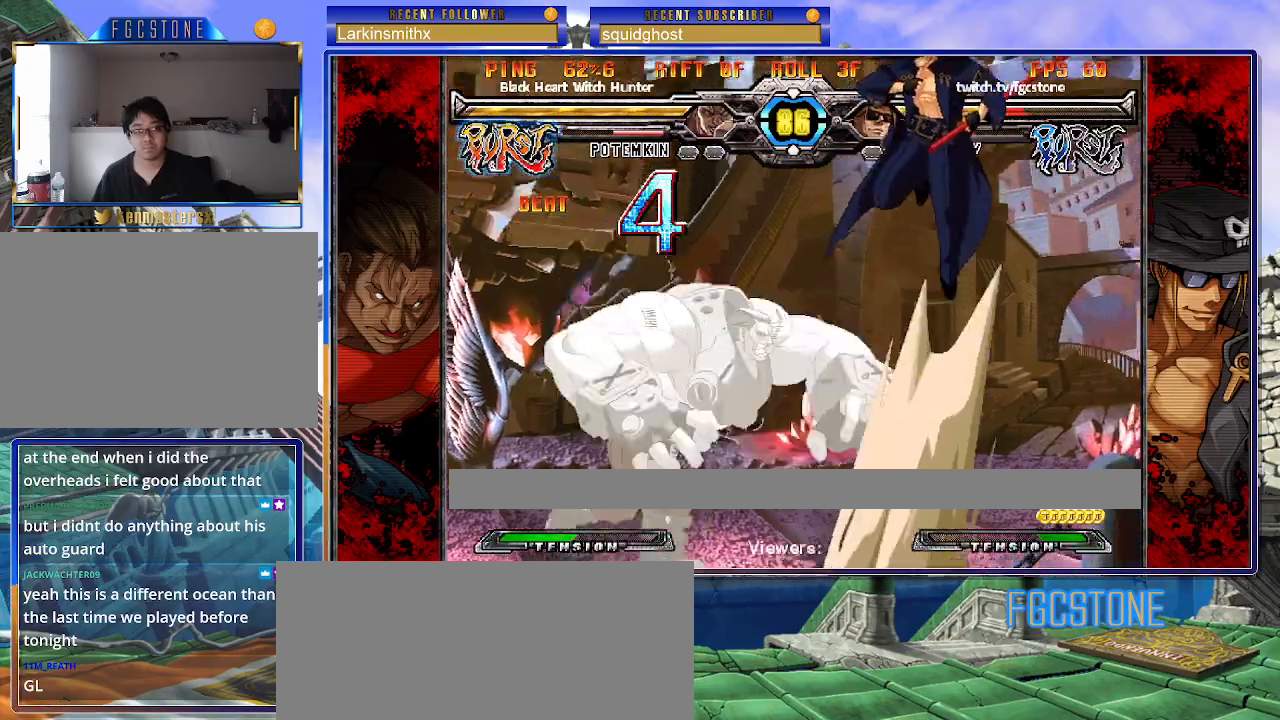
Gameplay with a controller (arcade stick); each line is a JSON object with the inputs held at the frame after it. "events" lists button and stick changes between this image and that frame as [ms after this image, input, new state], when the widget could be followed in between. Not read: L3 R3.
{"buttons": [], "left_stick": "center", "events": [[133, "left_stick", "right"], [300, "left_stick", "down"], [433, "HS", "down"], [433, "left_stick", "center"], [500, "HS", "up"]]}
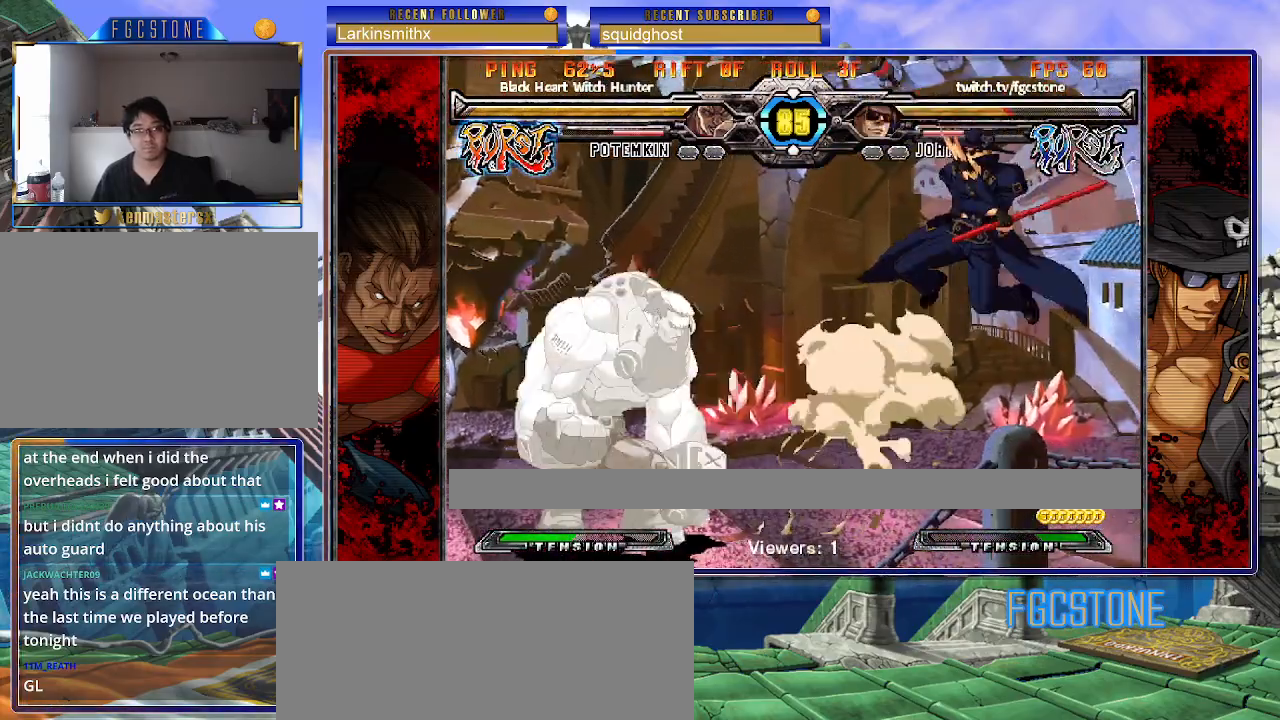
{"buttons": [], "left_stick": "center", "events": []}
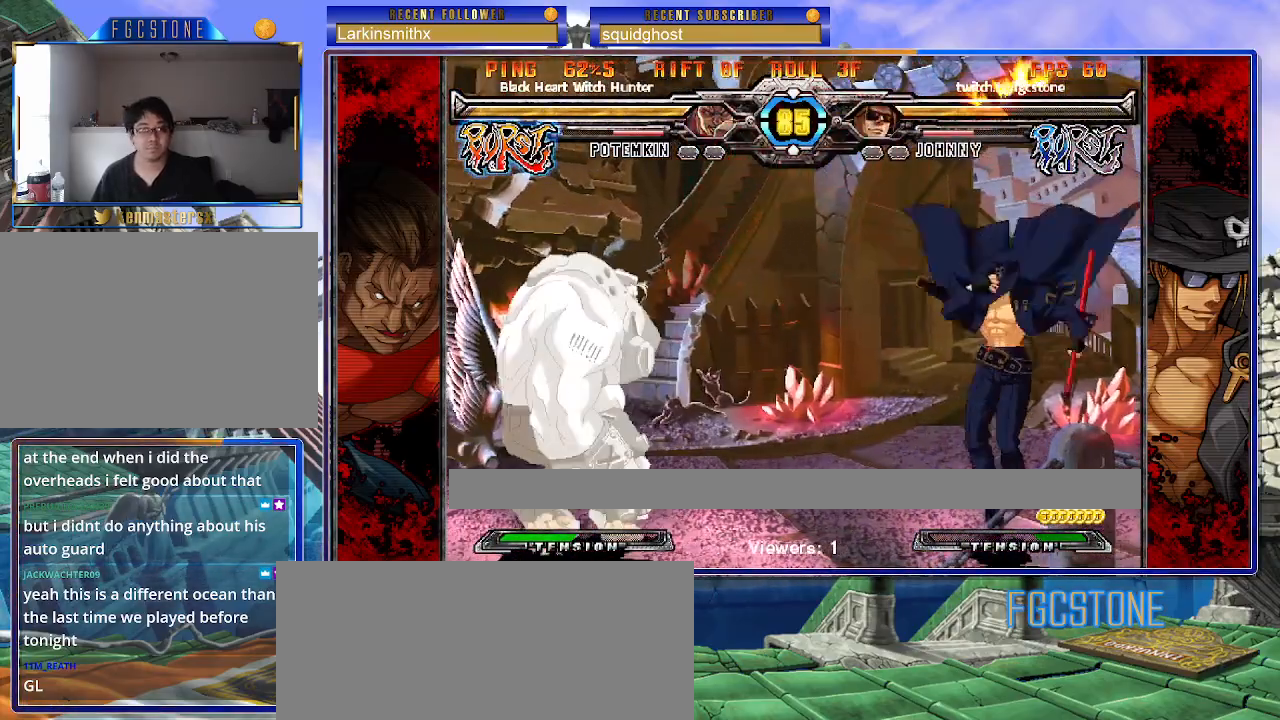
{"buttons": [], "left_stick": "up-left", "events": [[150, "left_stick", "right"], [217, "left_stick", "center"], [283, "left_stick", "right"], [467, "left_stick", "up-left"]]}
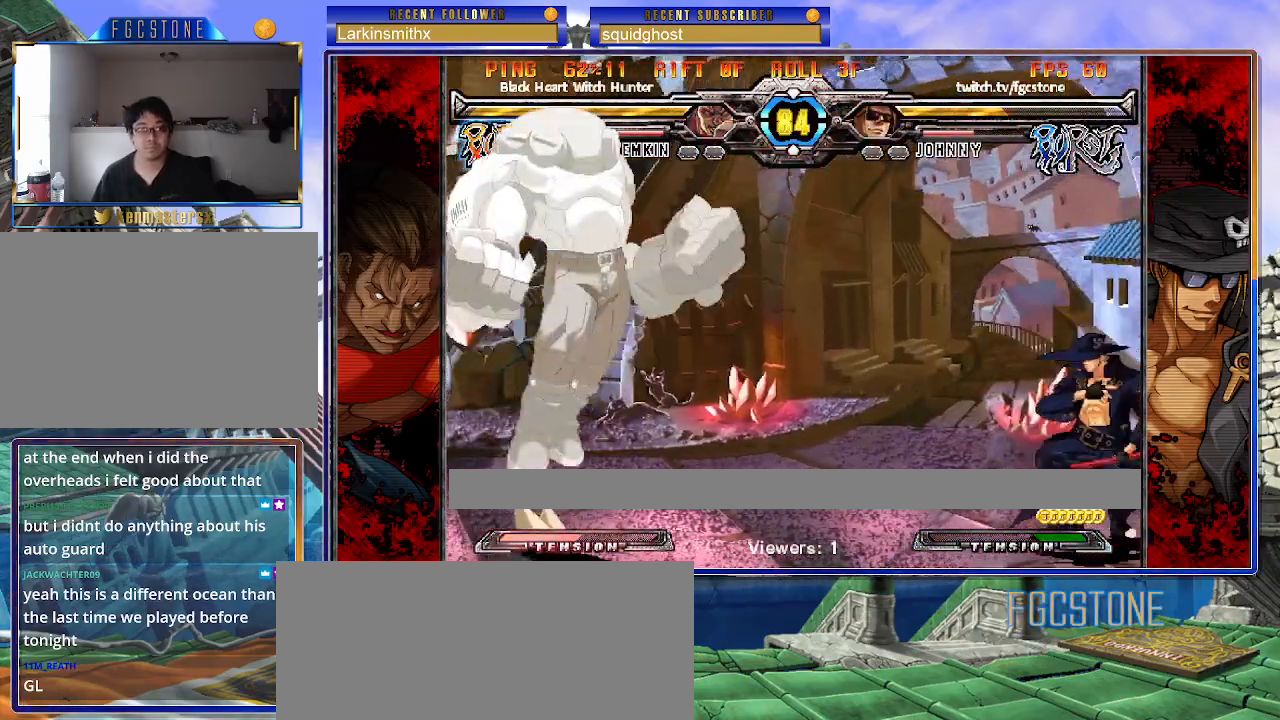
{"buttons": [], "left_stick": "center", "events": [[83, "K", "down"], [167, "K", "up"], [200, "left_stick", "center"]]}
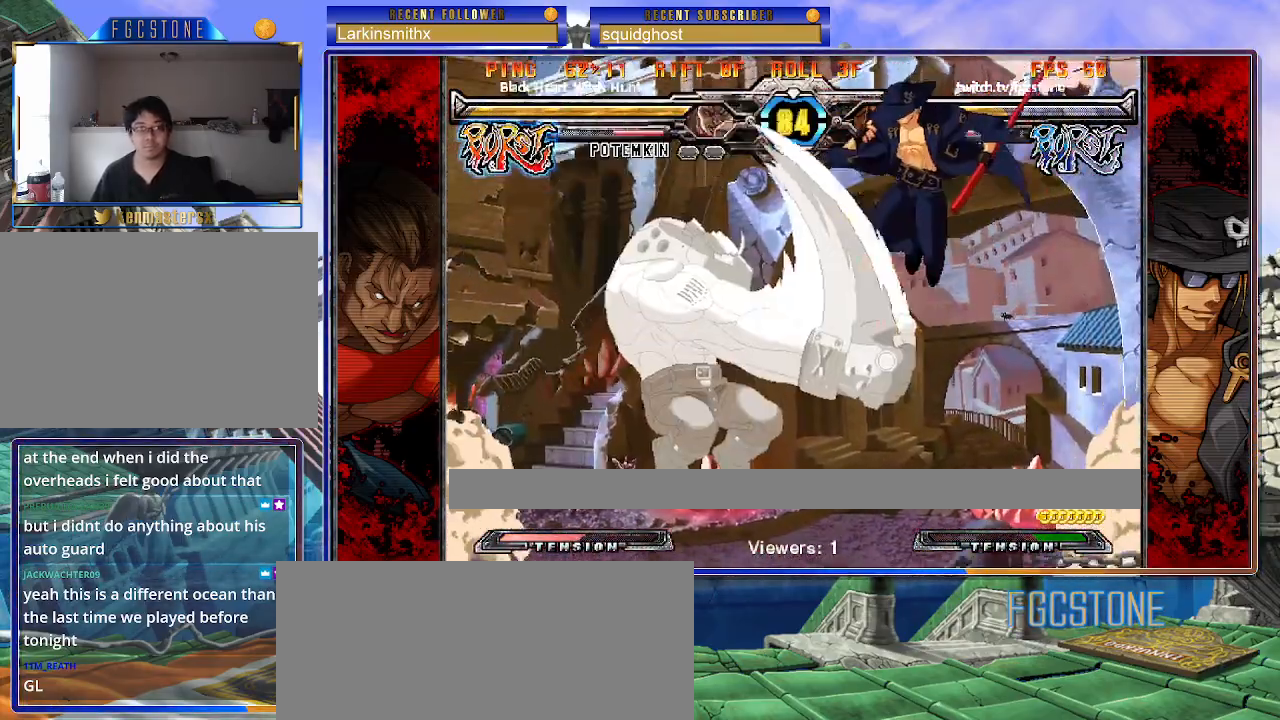
{"buttons": ["K", "S"], "left_stick": "right", "events": [[67, "left_stick", "right"], [183, "K", "down"], [200, "K", "up"], [417, "K", "down"], [467, "S", "down"]]}
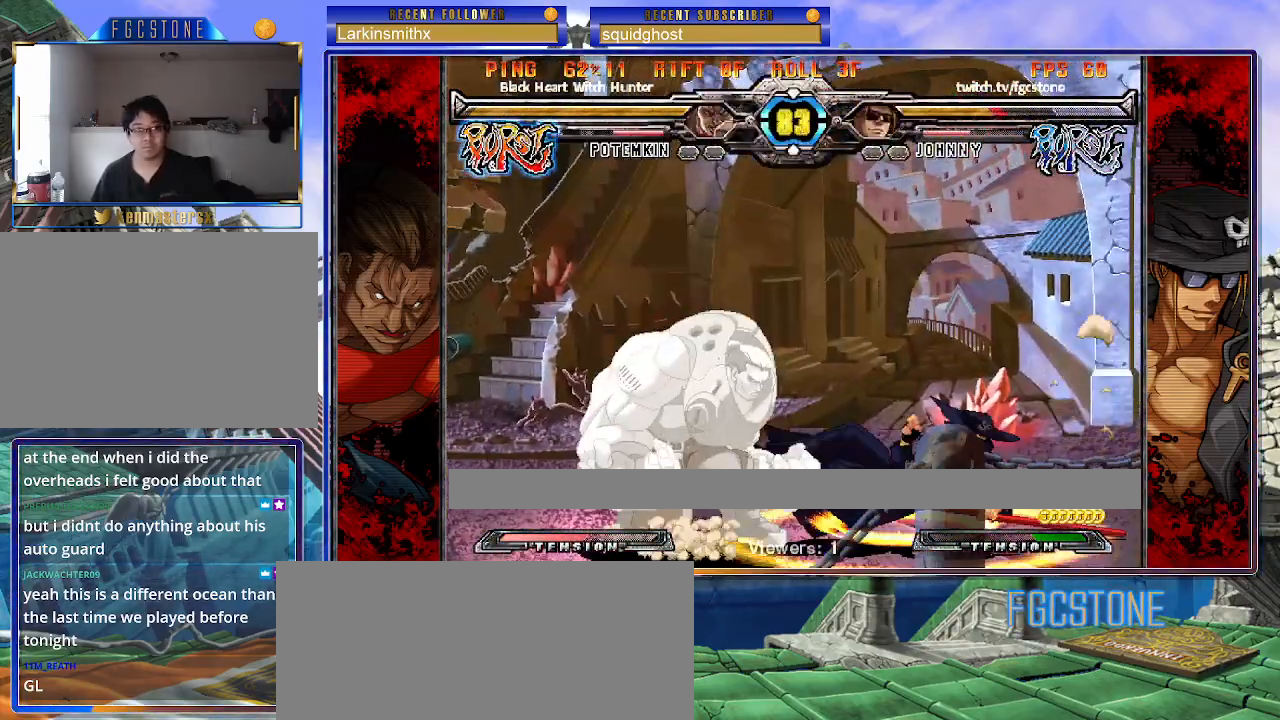
{"buttons": [], "left_stick": "right", "events": [[33, "K", "up"], [83, "S", "up"], [100, "K", "down"], [167, "S", "down"], [200, "K", "up"], [267, "K", "down"], [283, "S", "up"], [333, "S", "down"], [383, "K", "up"], [433, "S", "up"]]}
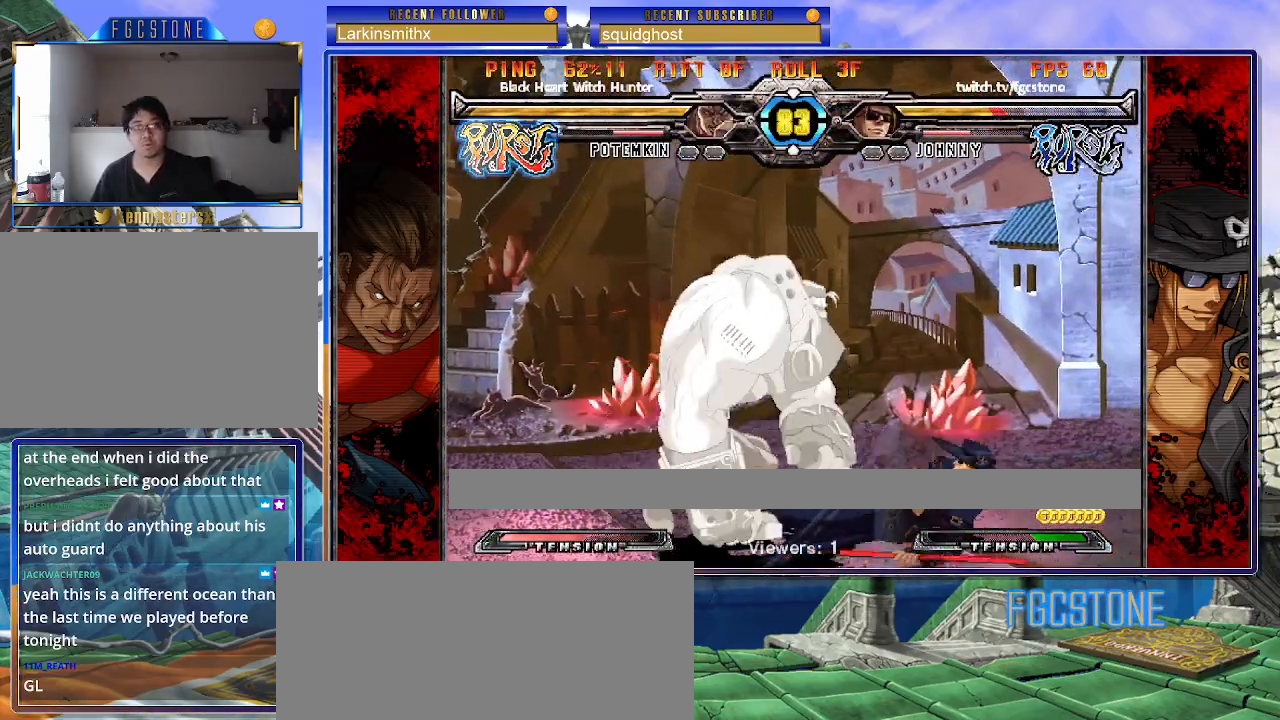
{"buttons": [], "left_stick": "down-right", "events": [[17, "left_stick", "center"], [117, "left_stick", "down-right"], [367, "HS", "down"], [500, "HS", "up"]]}
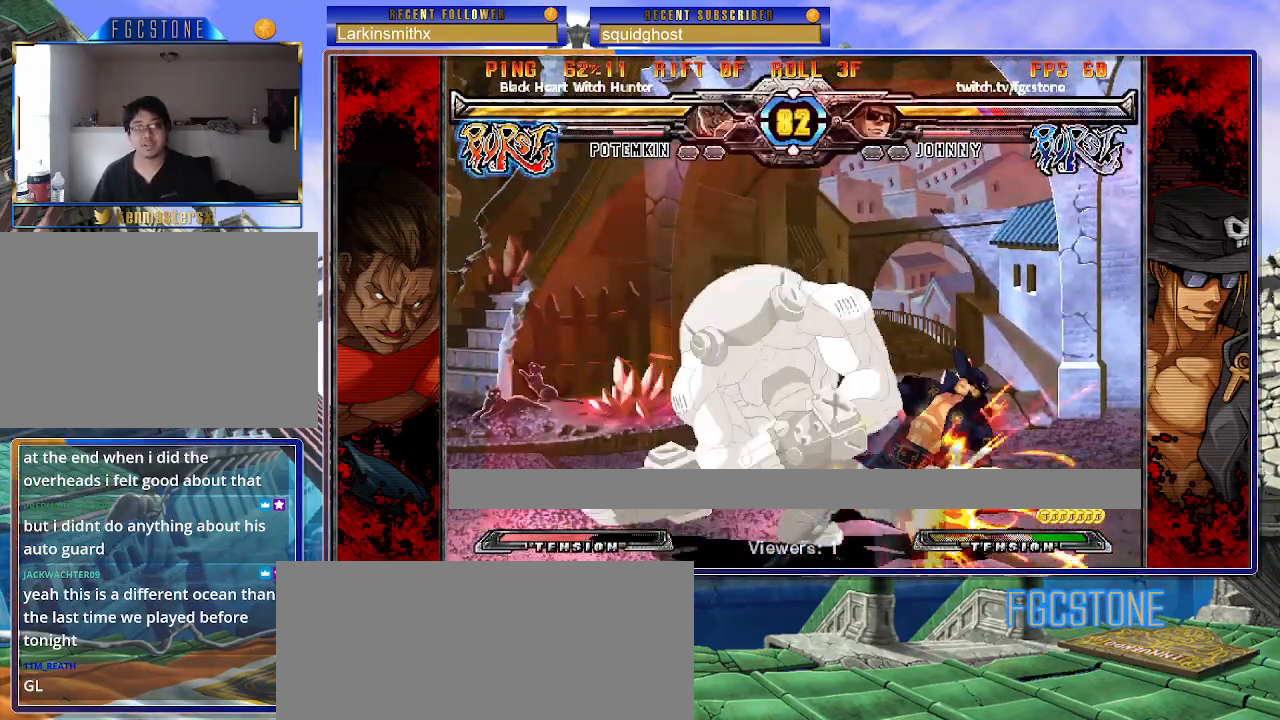
{"buttons": [], "left_stick": "down-right", "events": [[83, "HS", "down"], [200, "HS", "up"]]}
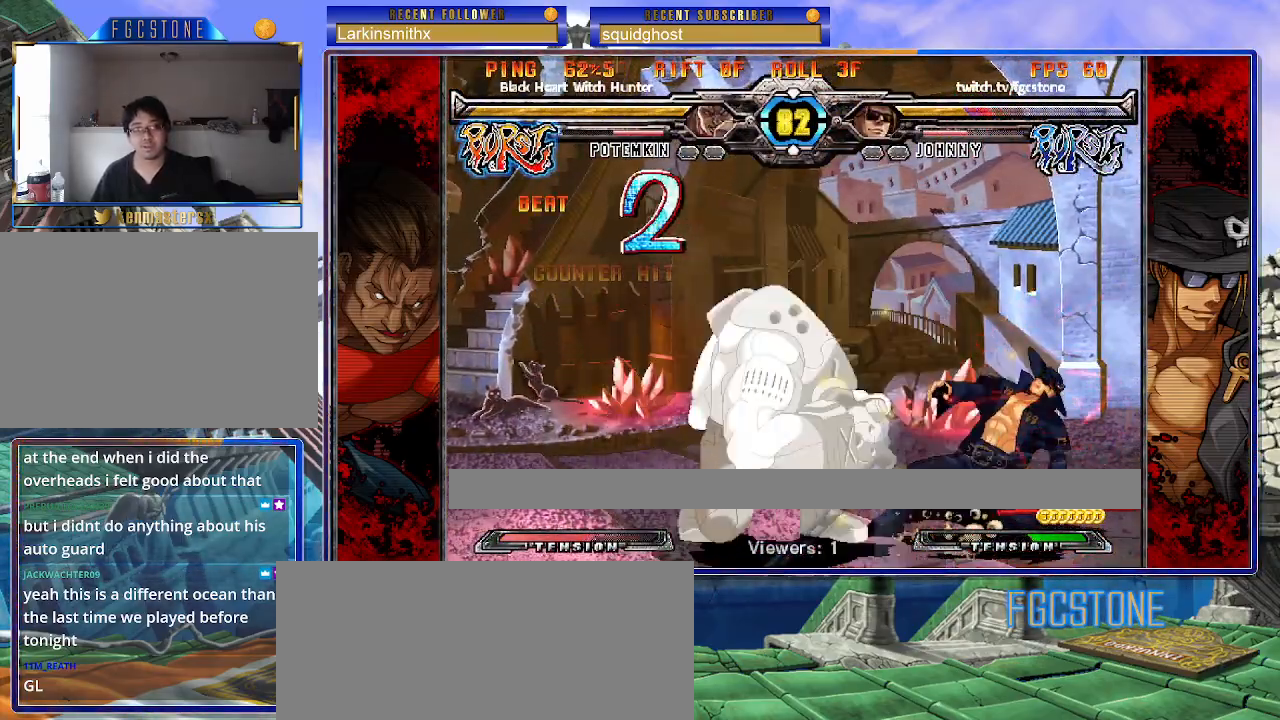
{"buttons": [], "left_stick": "down-right", "events": []}
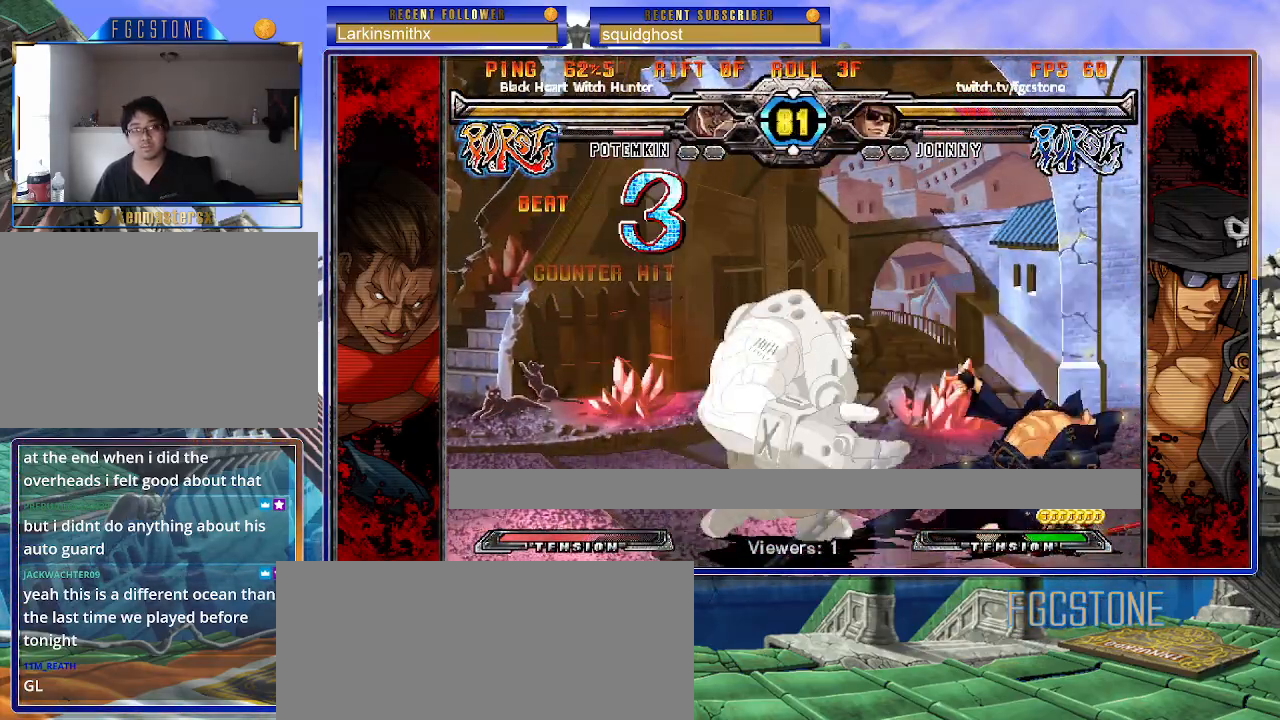
{"buttons": ["K"], "left_stick": "down-right", "events": [[467, "K", "down"]]}
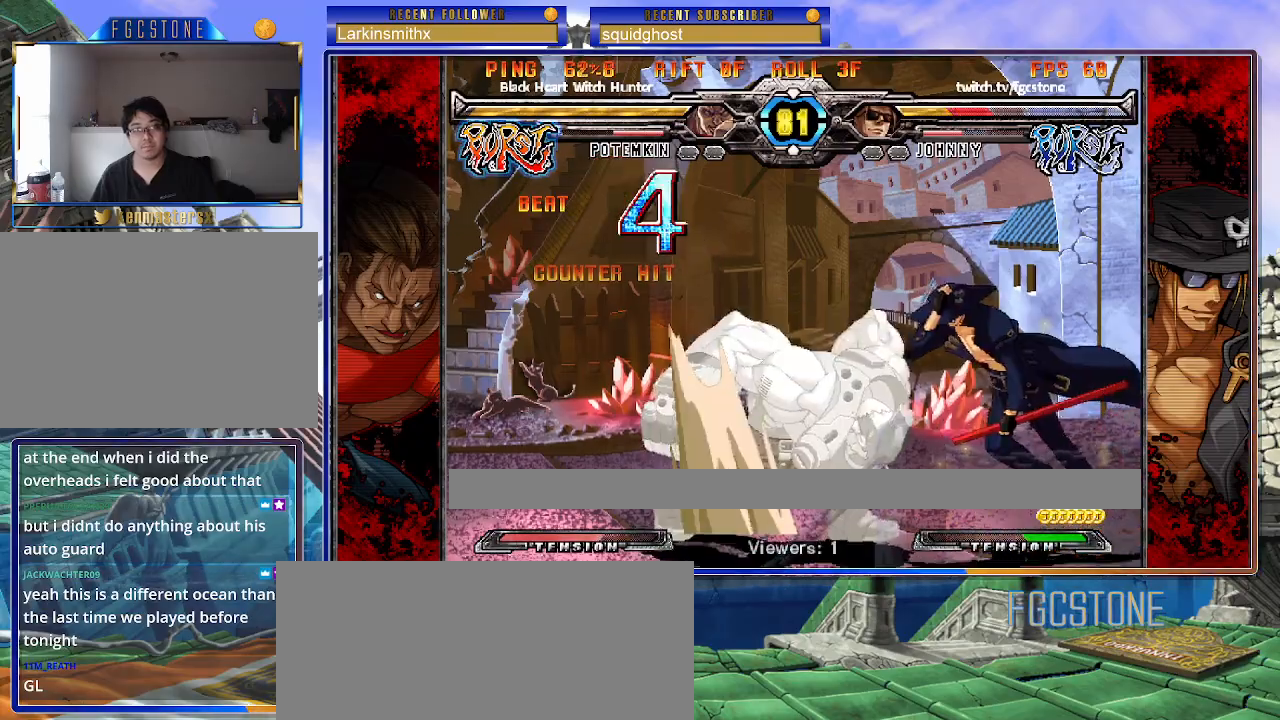
{"buttons": [], "left_stick": "down-right", "events": [[17, "S", "down"], [50, "K", "up"], [117, "K", "down"], [117, "S", "up"], [200, "S", "down"], [217, "K", "up"], [267, "K", "down"], [300, "S", "up"], [350, "S", "down"], [417, "K", "up"], [483, "S", "up"]]}
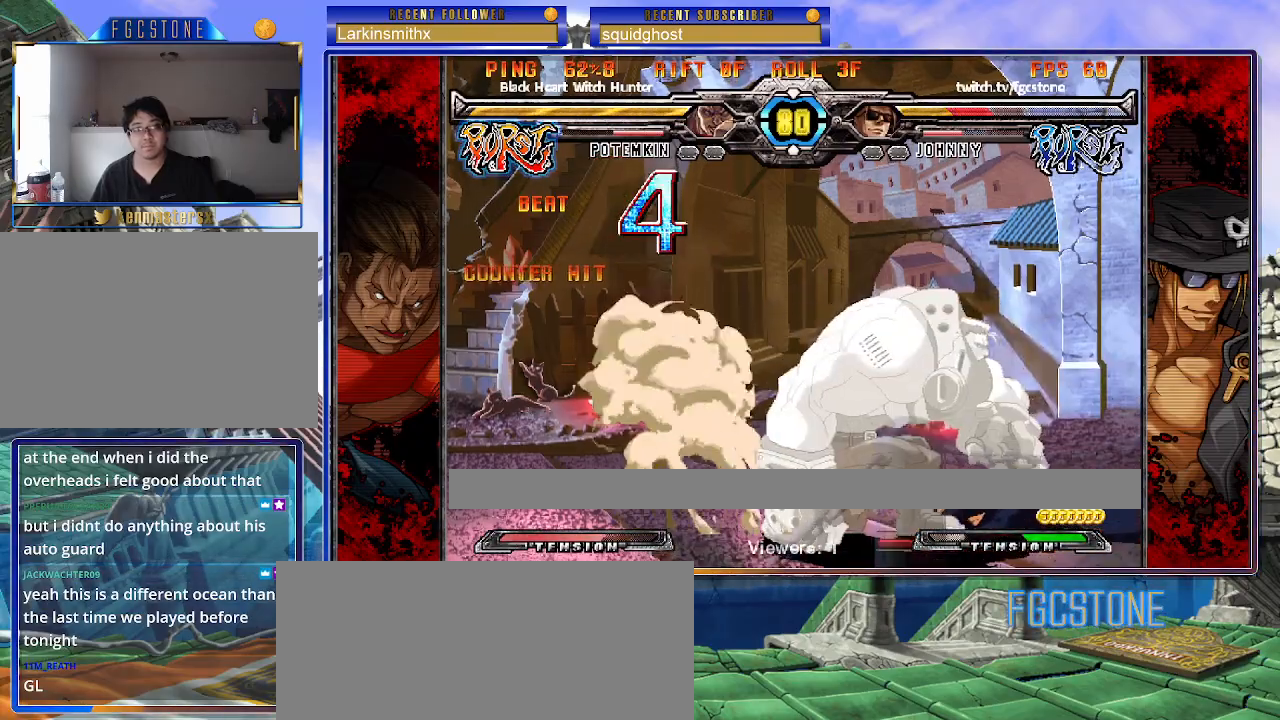
{"buttons": ["K", "S"], "left_stick": "down-right", "events": [[233, "S", "down"], [250, "K", "down"]]}
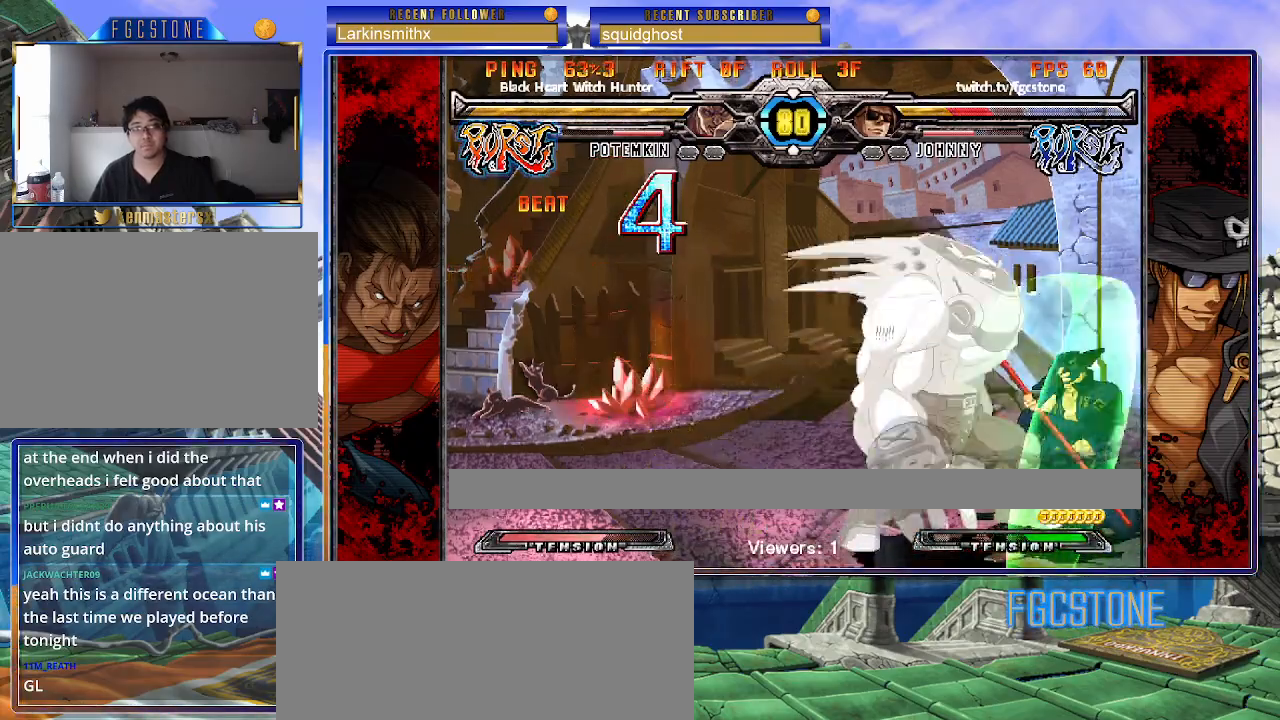
{"buttons": [], "left_stick": "down-right", "events": [[417, "K", "up"], [433, "S", "up"]]}
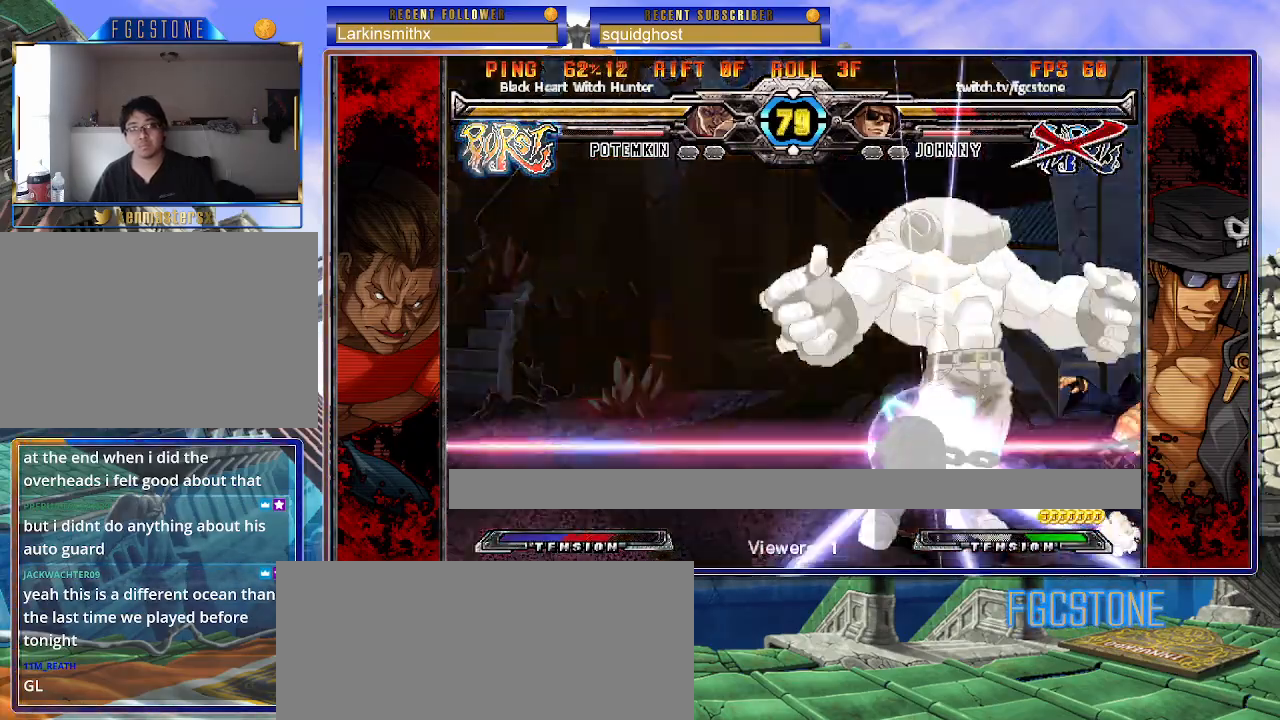
{"buttons": [], "left_stick": "down-right", "events": []}
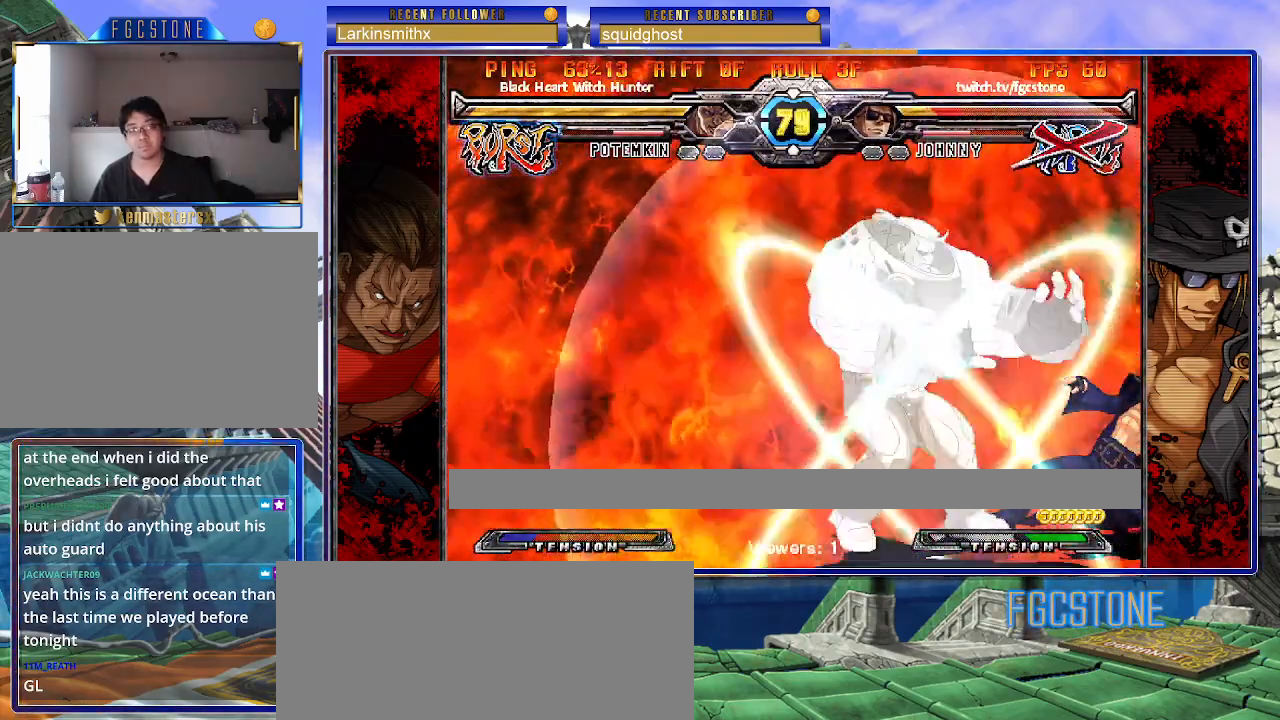
{"buttons": [], "left_stick": "down-right", "events": [[167, "left_stick", "left"], [250, "left_stick", "down-right"], [317, "left_stick", "up-left"], [433, "left_stick", "left"], [500, "left_stick", "down-right"]]}
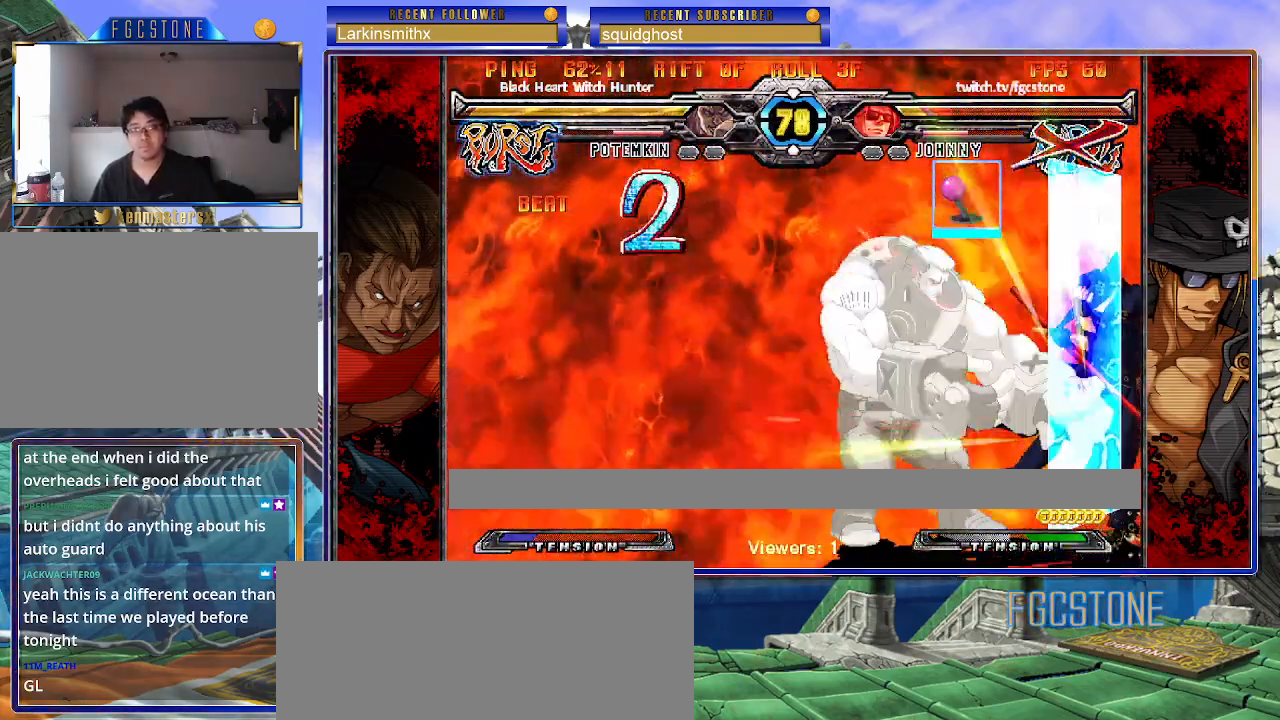
{"buttons": [], "left_stick": "up-left", "events": [[200, "left_stick", "left"], [267, "left_stick", "down-right"], [333, "left_stick", "up-left"], [400, "left_stick", "down"], [450, "left_stick", "up-left"]]}
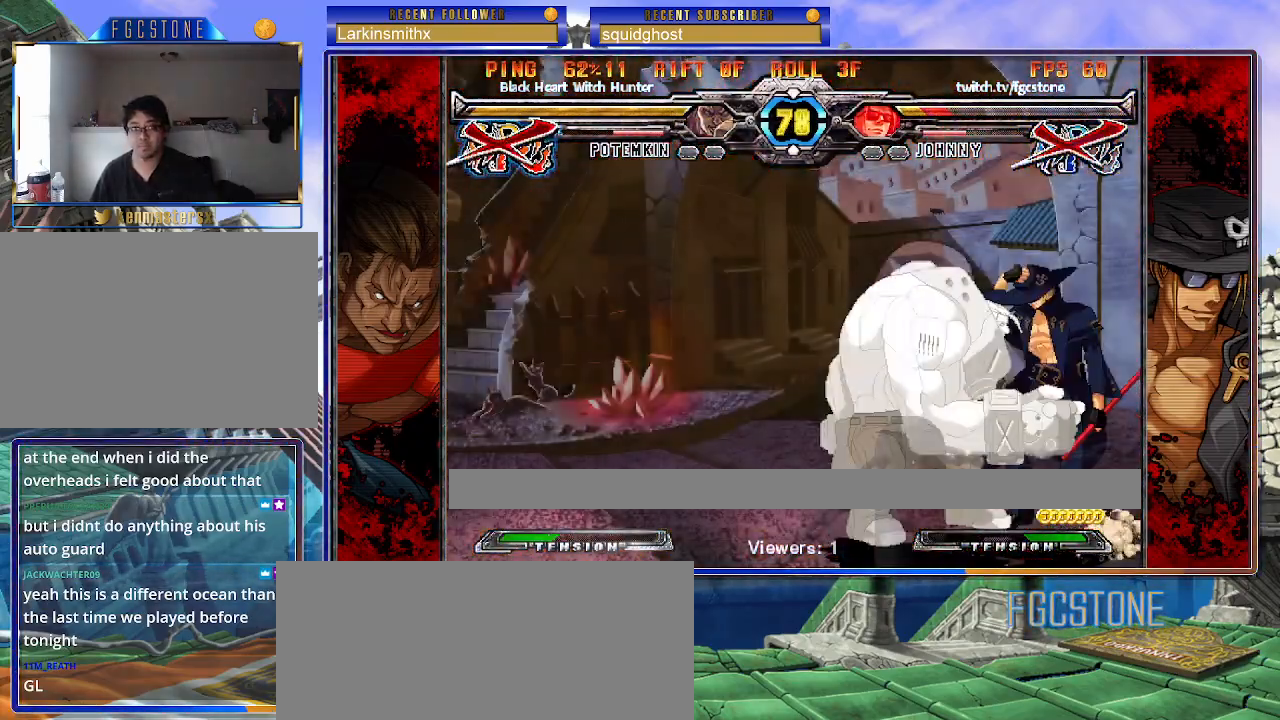
{"buttons": [], "left_stick": "down-right", "events": [[167, "left_stick", "down-right"], [267, "HS", "down"], [417, "HS", "up"]]}
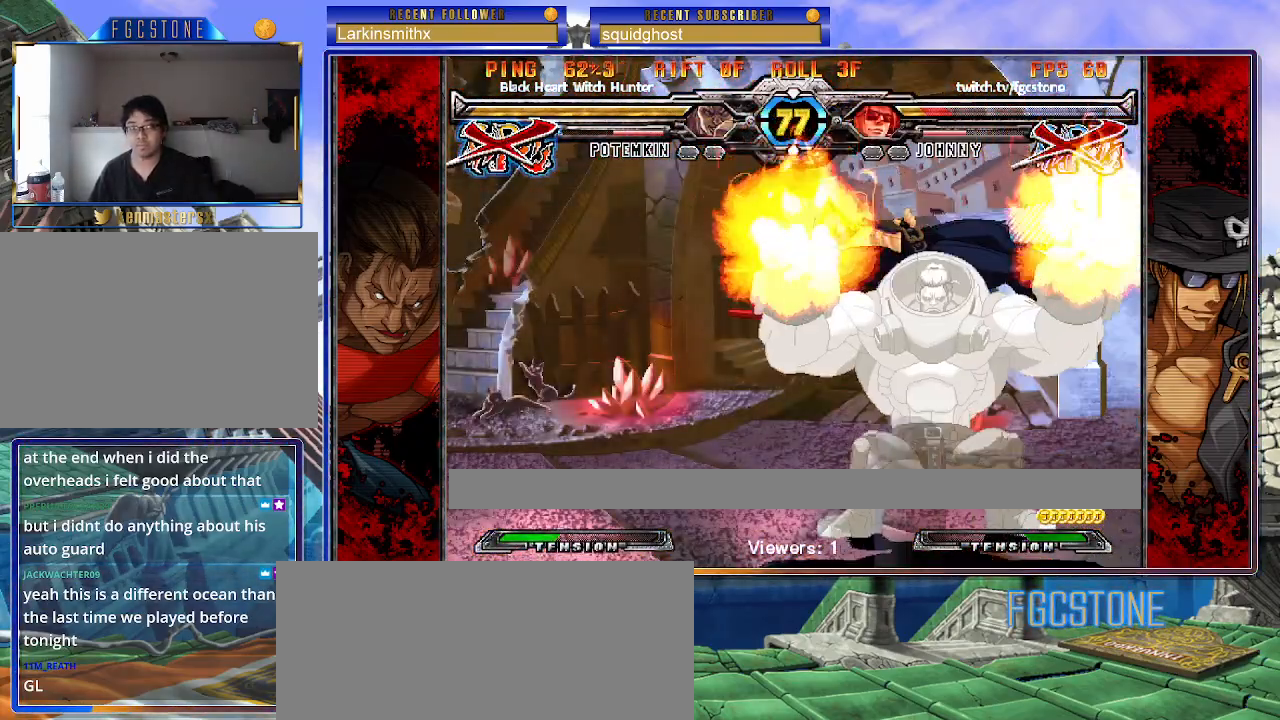
{"buttons": ["HS", "K", "S"], "left_stick": "center", "events": [[117, "left_stick", "center"], [250, "K", "down"], [267, "P", "down"], [283, "HS", "down"], [283, "S", "down"], [317, "P", "up"], [350, "K", "up"], [367, "HS", "up"], [367, "S", "up"], [433, "K", "down"], [433, "P", "down"], [450, "HS", "down"], [450, "S", "down"], [500, "P", "up"]]}
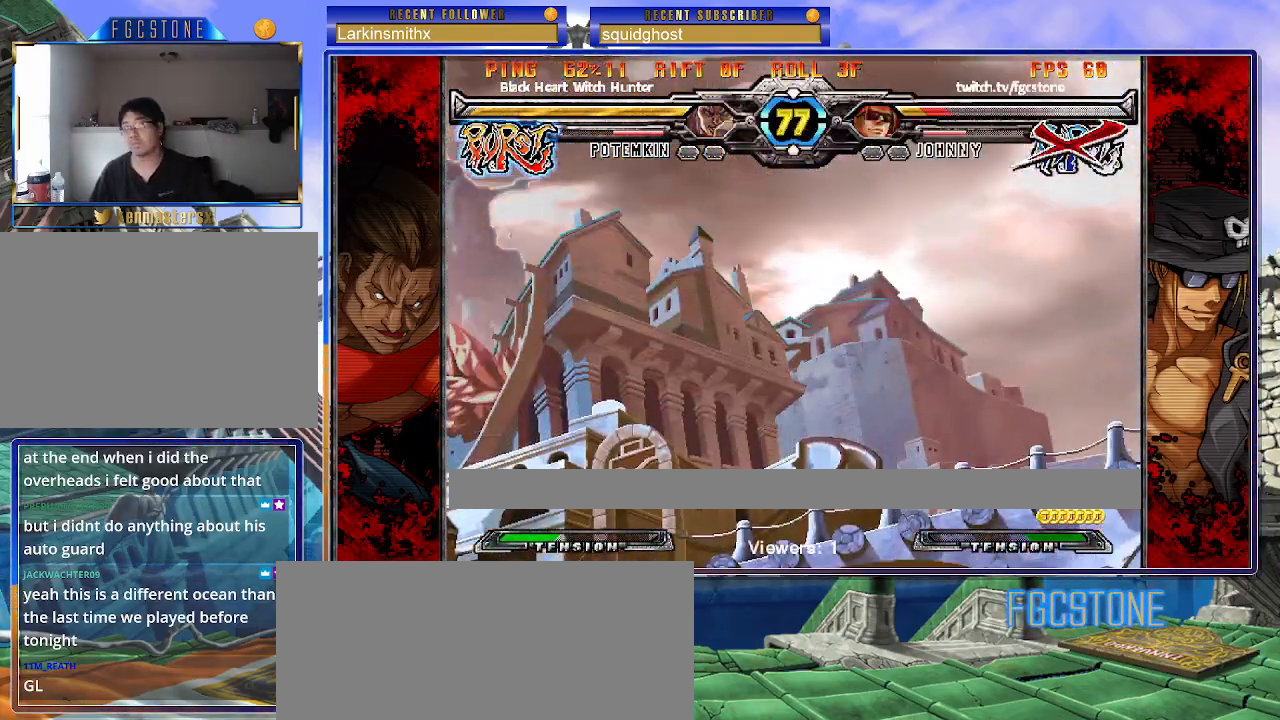
{"buttons": [], "left_stick": "center", "events": [[17, "HS", "up"], [33, "K", "up"], [33, "S", "up"]]}
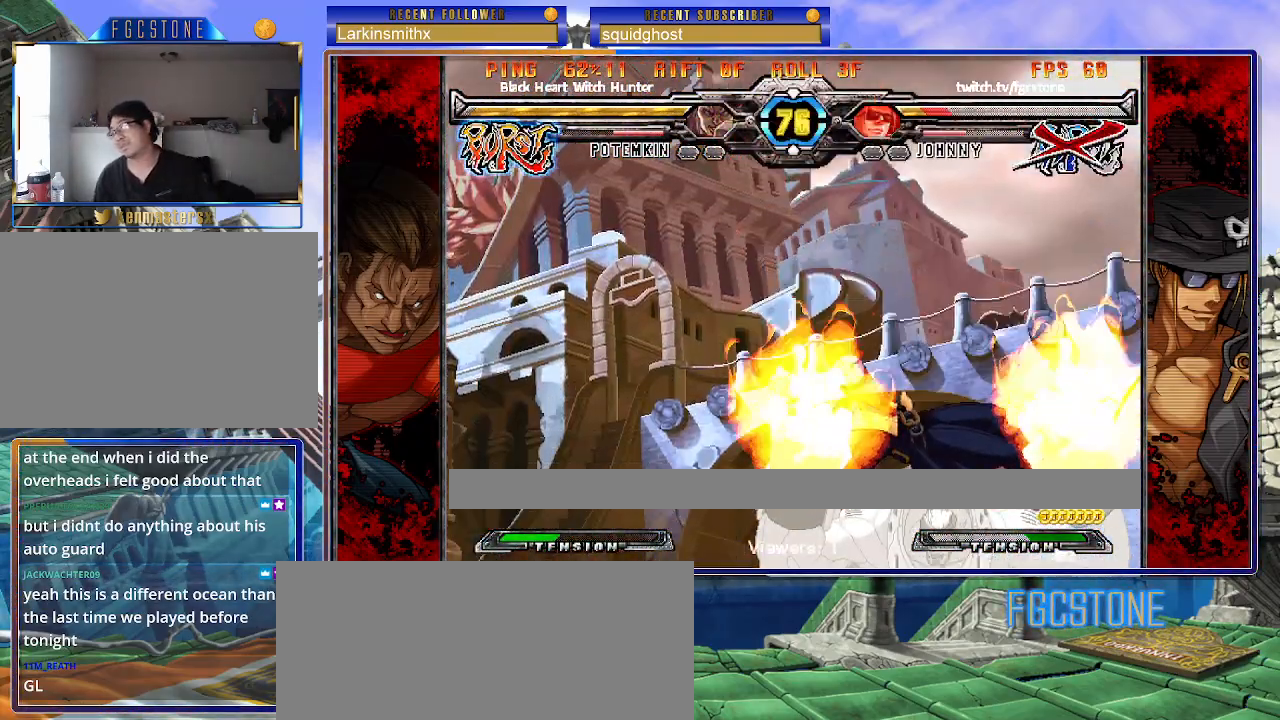
{"buttons": [], "left_stick": "center", "events": [[200, "HS", "down"], [217, "HS", "up"]]}
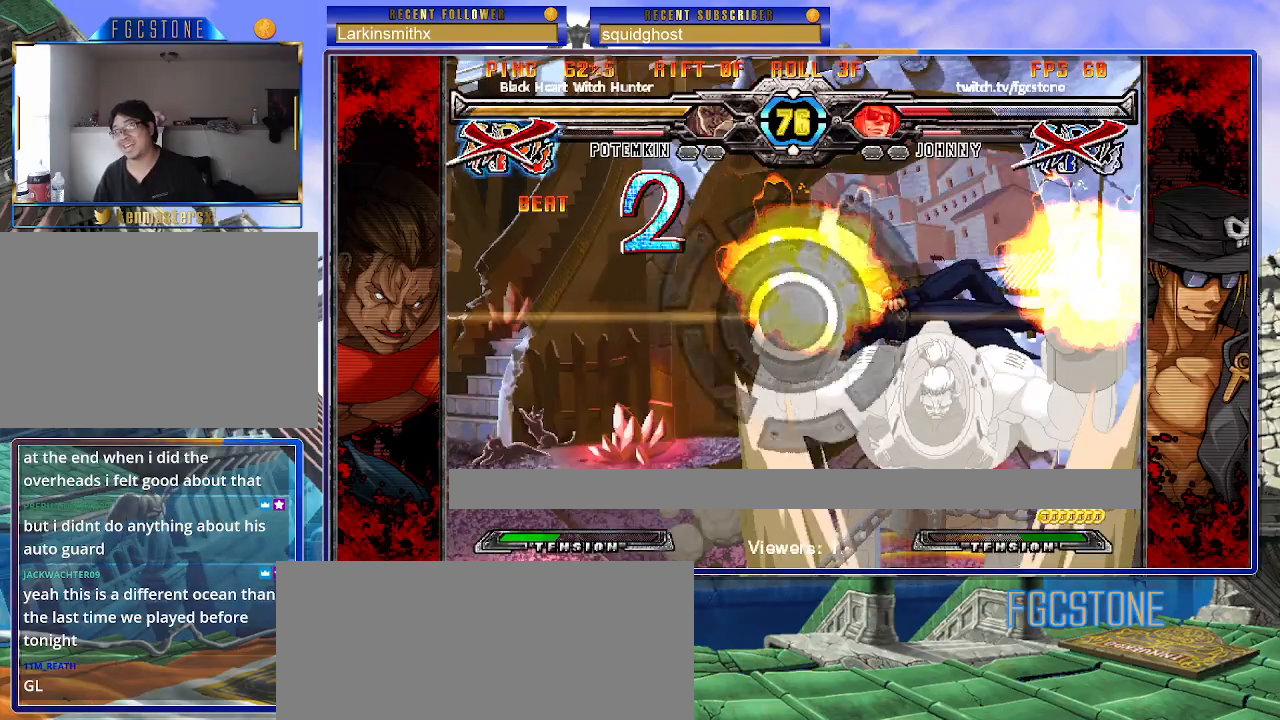
{"buttons": ["HS", "S"], "left_stick": "center", "events": [[250, "K", "down"], [283, "HS", "down"], [283, "S", "down"], [317, "K", "up"], [367, "HS", "up"], [367, "S", "up"], [417, "K", "down"], [467, "S", "down"], [483, "HS", "down"], [483, "K", "up"]]}
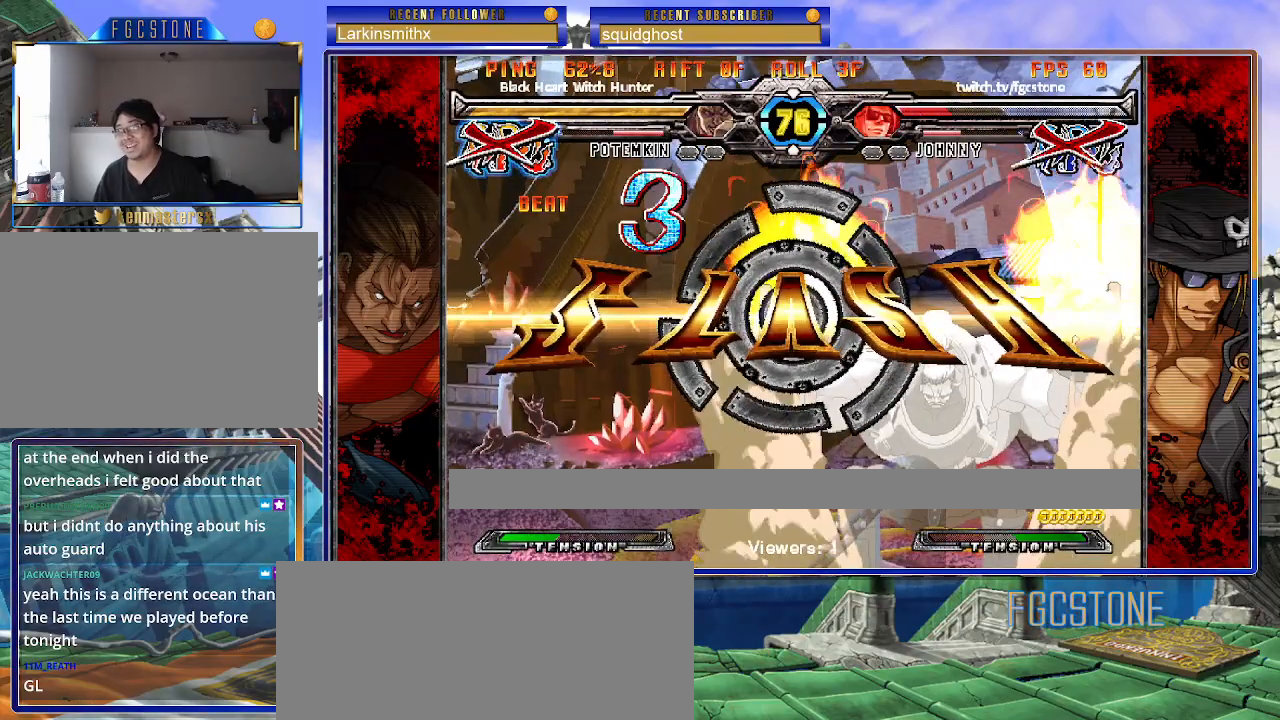
{"buttons": [], "left_stick": "center", "events": [[33, "HS", "up"], [50, "S", "up"], [83, "K", "down"], [133, "S", "down"], [150, "HS", "down"], [183, "K", "up"], [200, "HS", "up"], [233, "S", "up"]]}
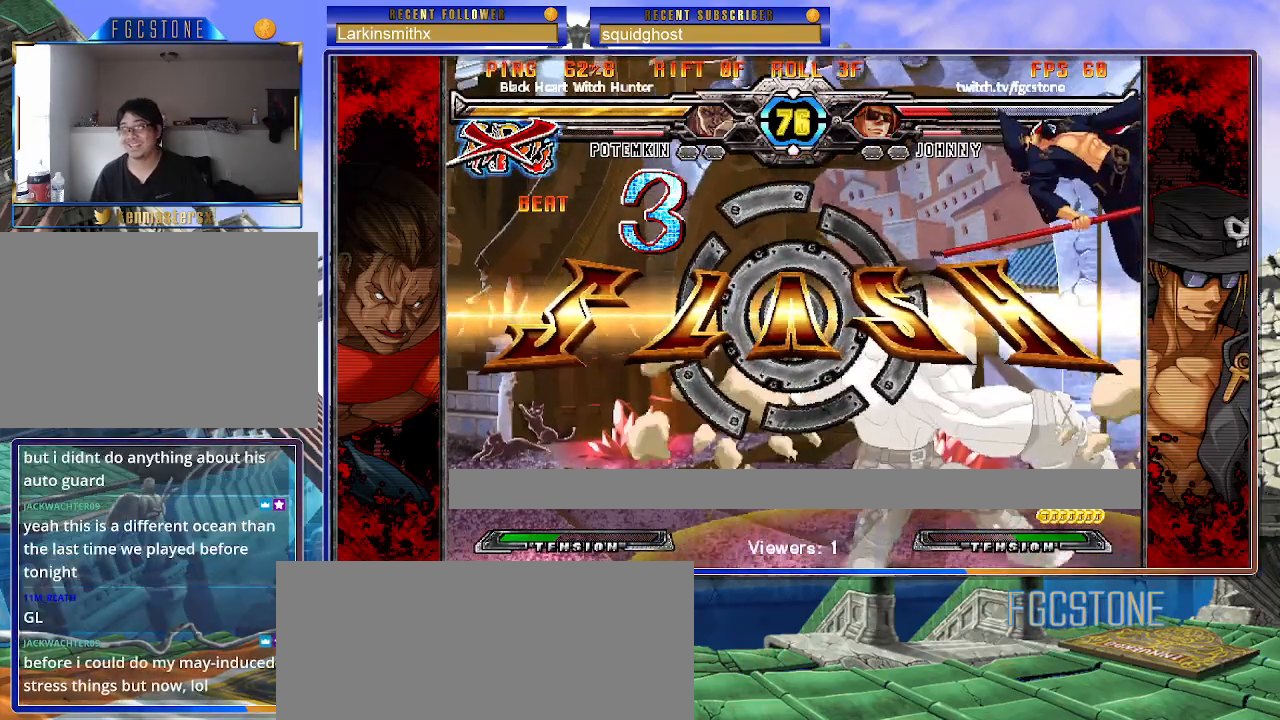
{"buttons": [], "left_stick": "center", "events": []}
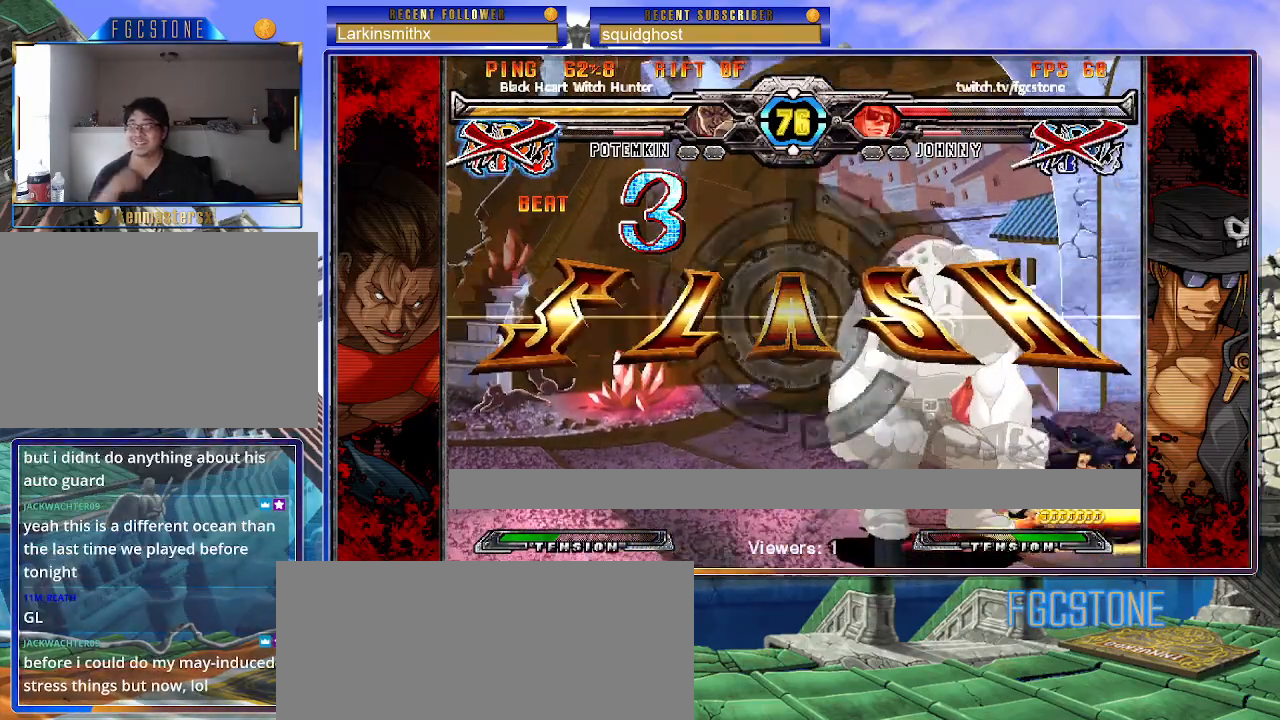
{"buttons": [], "left_stick": "center", "events": []}
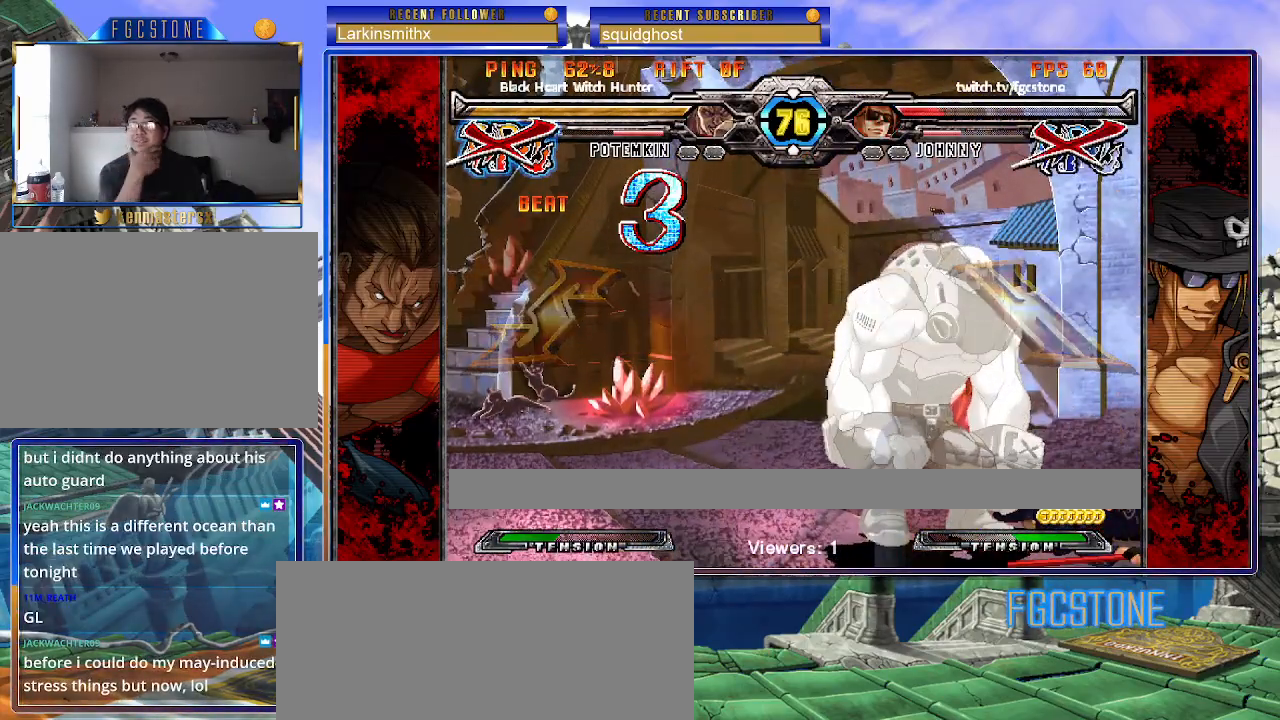
{"buttons": [], "left_stick": "center", "events": []}
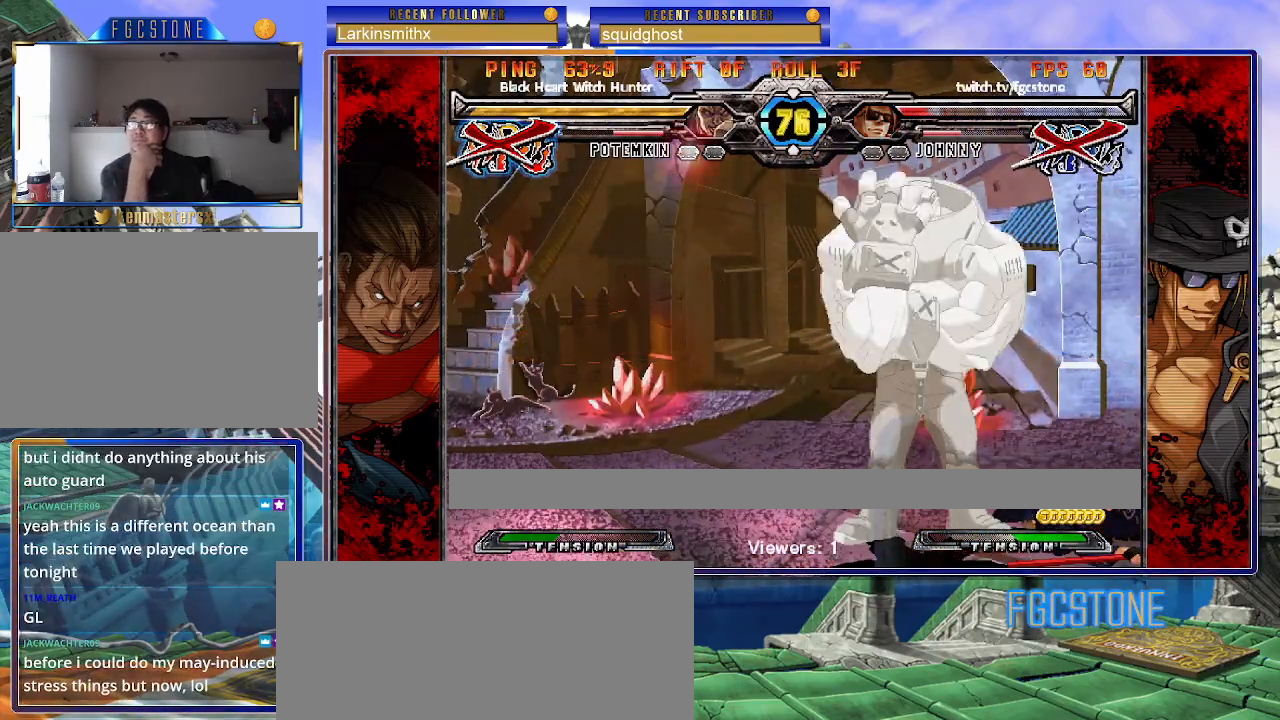
{"buttons": [], "left_stick": "center", "events": []}
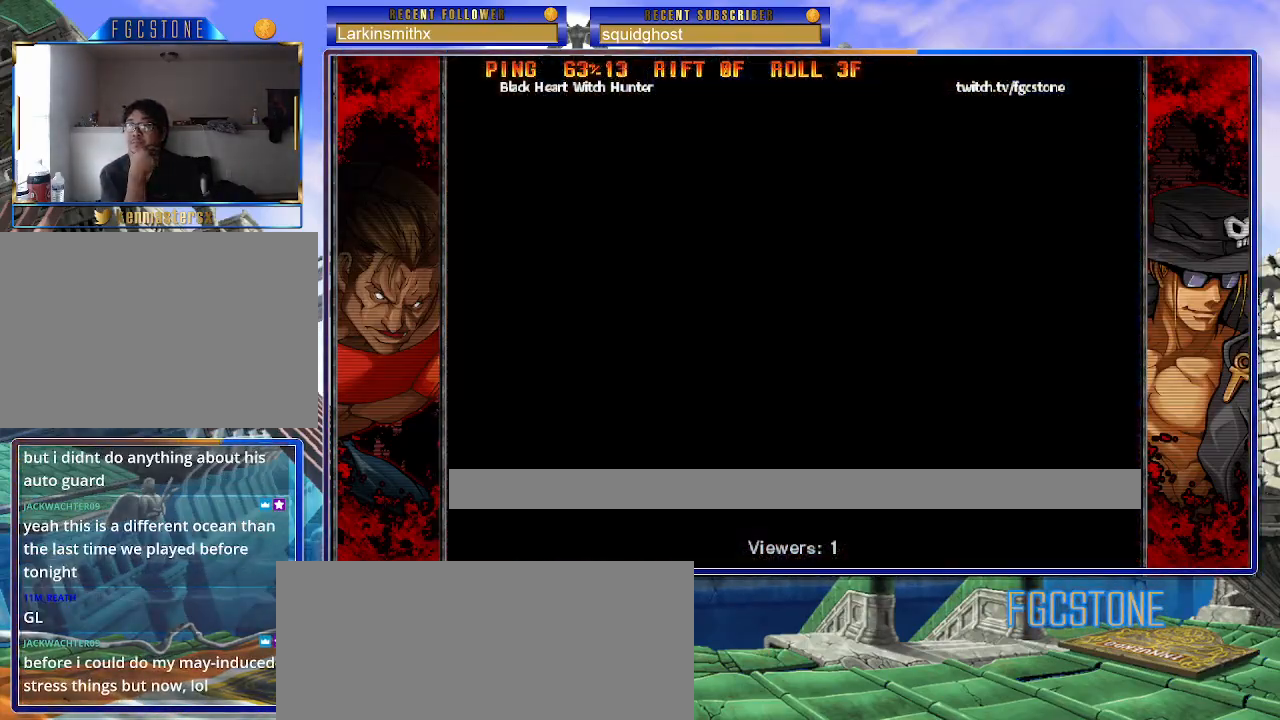
{"buttons": [], "left_stick": "center", "events": []}
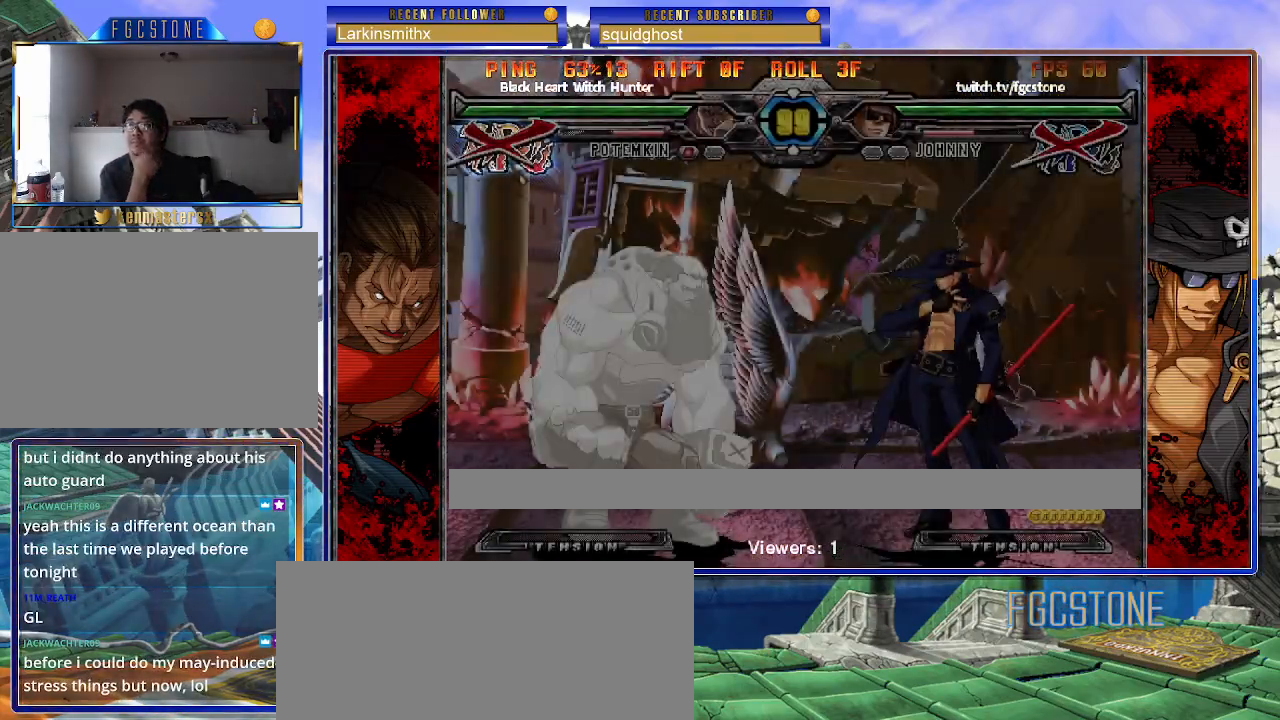
{"buttons": [], "left_stick": "center", "events": []}
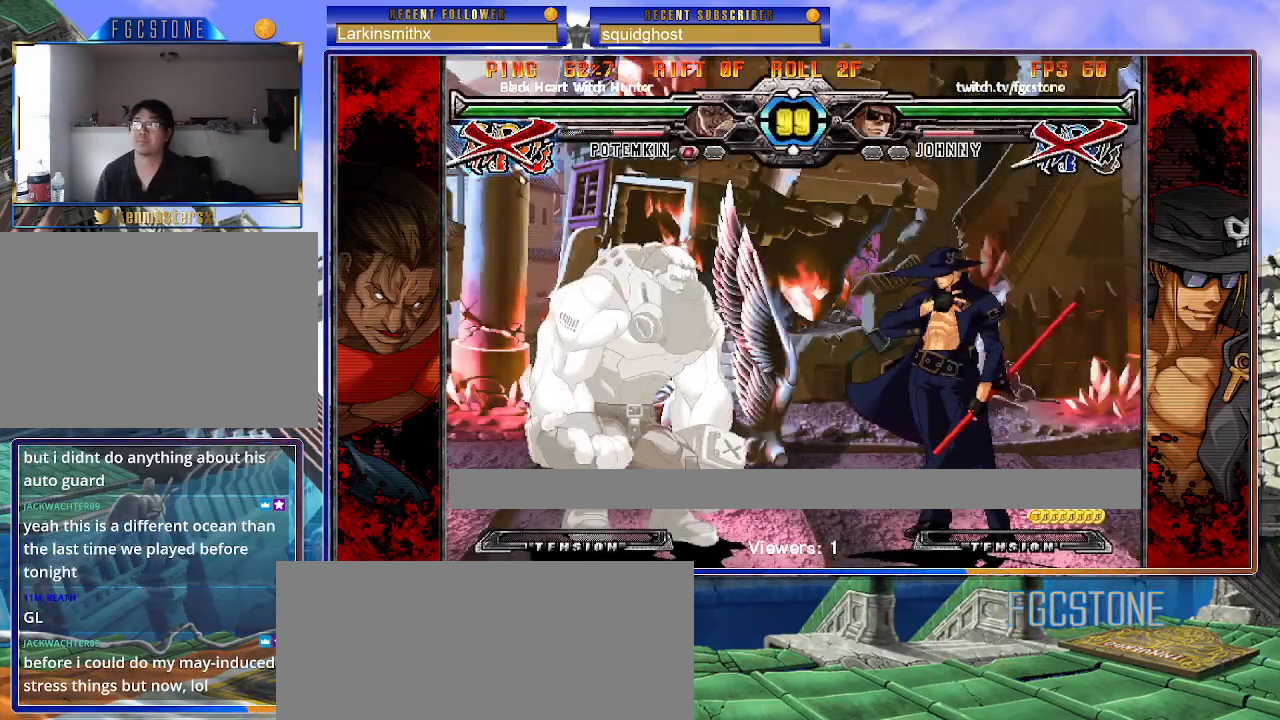
{"buttons": [], "left_stick": "center", "events": [[67, "K", "down"], [117, "HS", "down"], [117, "S", "down"], [133, "K", "up"], [217, "HS", "up"], [217, "K", "down"], [217, "S", "up"], [267, "left_stick", "left"], [283, "HS", "down"], [300, "S", "down"], [317, "K", "up"], [383, "HS", "up"], [383, "S", "up"], [467, "left_stick", "center"]]}
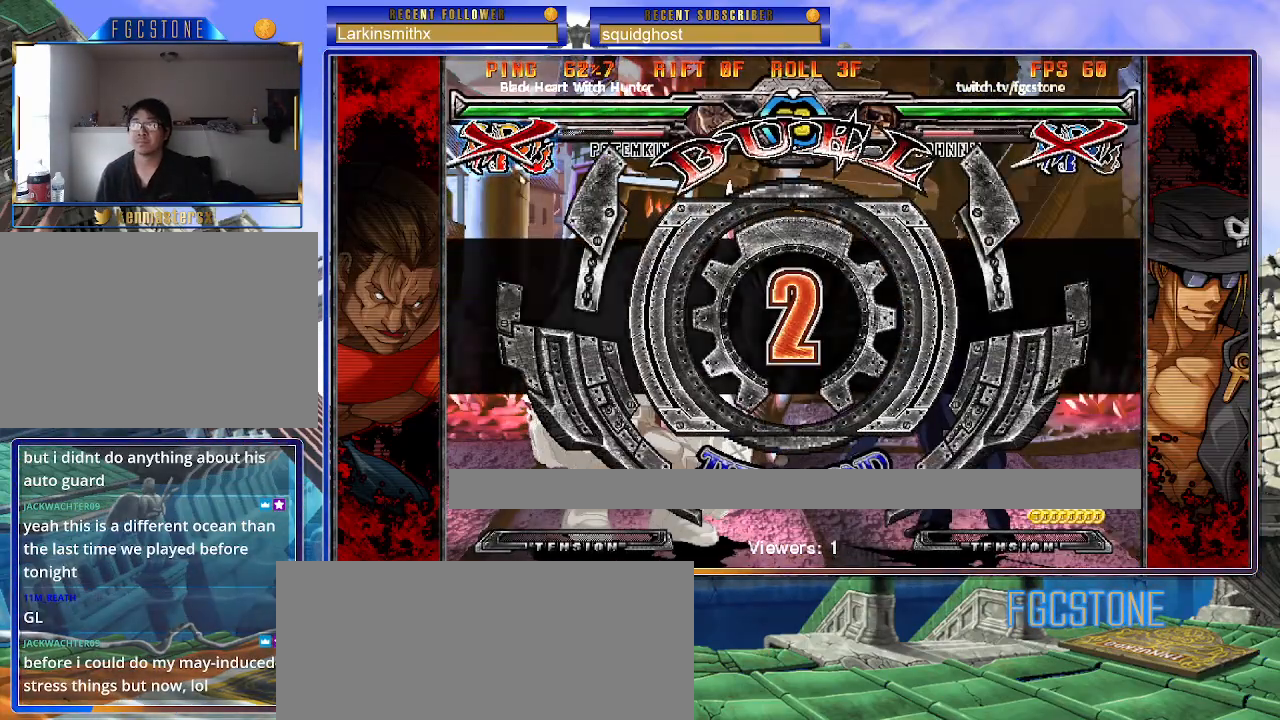
{"buttons": [], "left_stick": "left", "events": [[500, "left_stick", "left"]]}